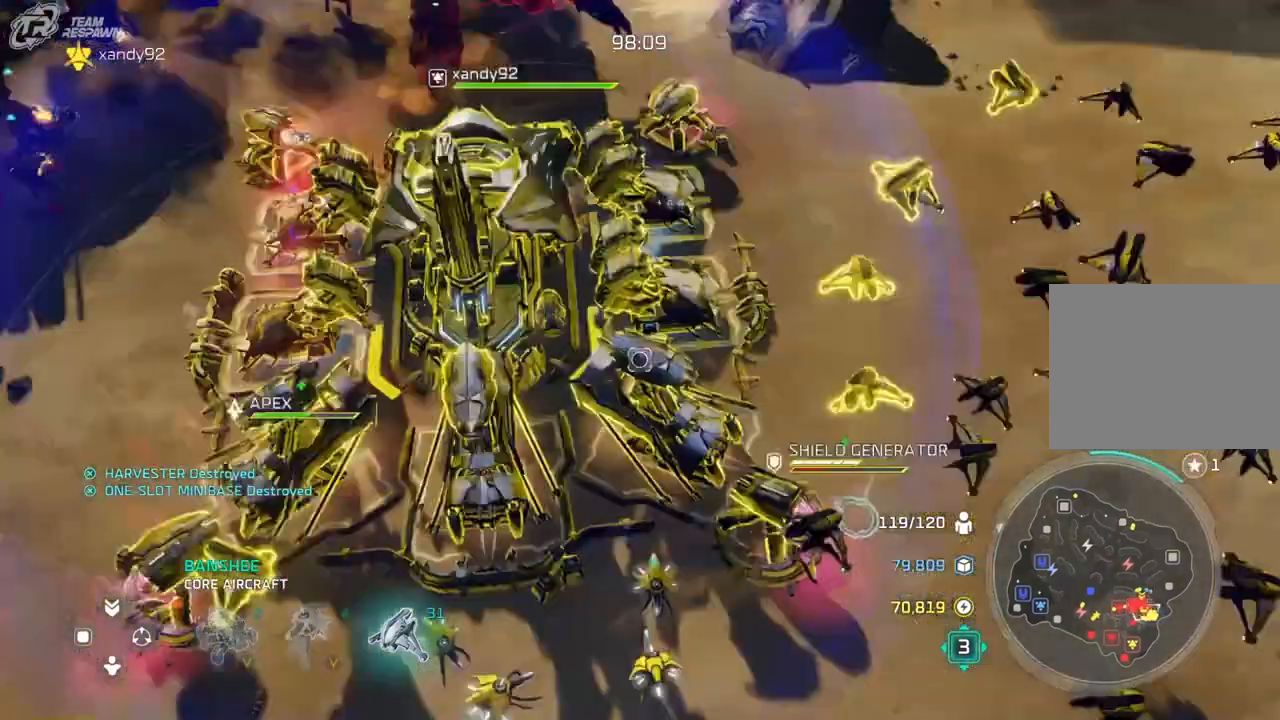
Gameplay with a controller (Xbox layout); each line is a JSON object with the inputs held at the frame after it (dt_ms = milliseconds from this image to that frame). "events" lists button and stick changes between this image and that frame as [ms after this image, input, new state], when the widget could be followed in between. Not read: B DPAD_DOWN HOME L2 L3 R3 SELECT X.
{"dt_ms": 500, "buttons": [], "left_stick": "center", "right_stick": "center", "events": [[267, "left_stick", "down-left"], [467, "left_stick", "center"]]}
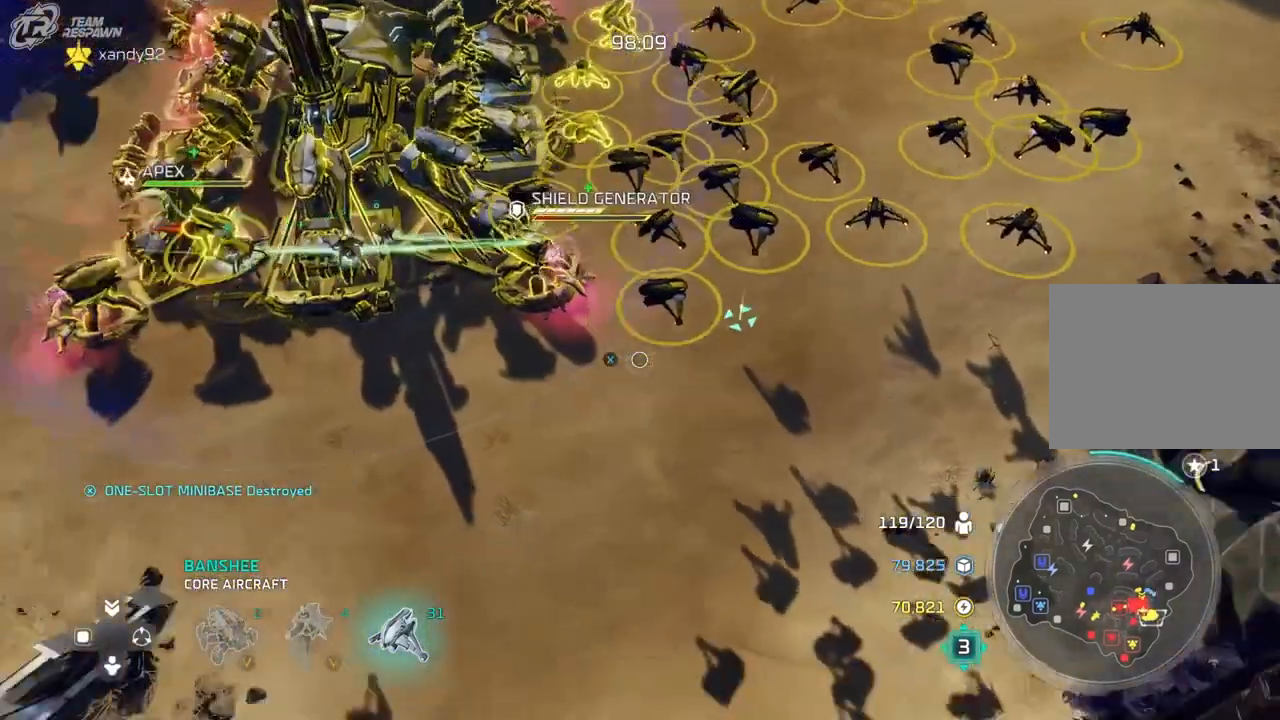
{"dt_ms": 500, "buttons": [], "left_stick": "center", "right_stick": "center"}
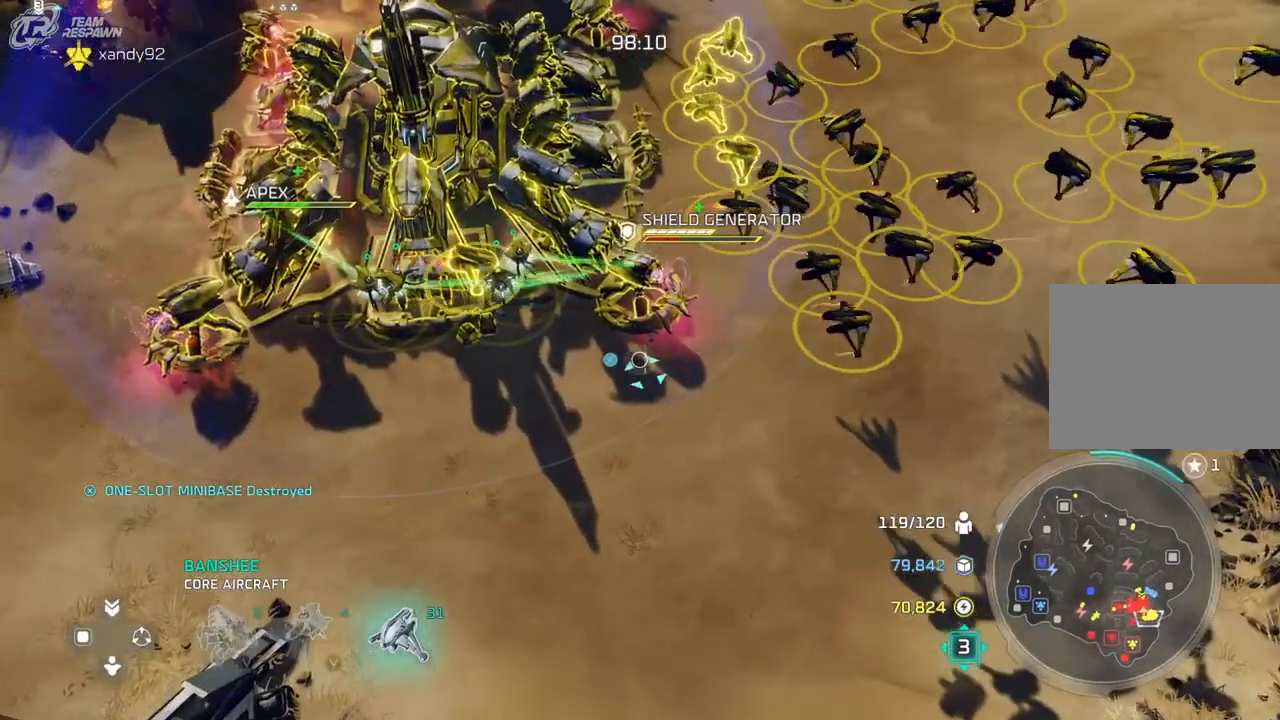
{"dt_ms": 500, "buttons": [], "left_stick": "center", "right_stick": "center", "events": []}
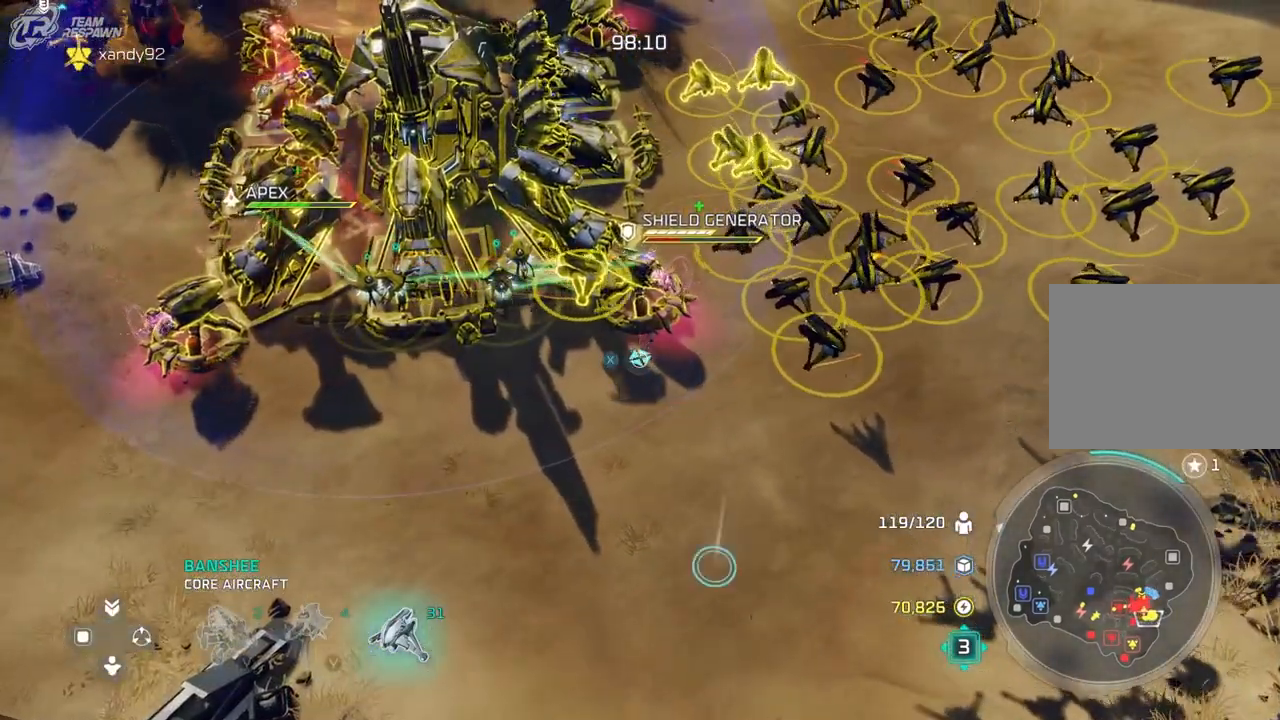
{"dt_ms": 1000, "buttons": [], "left_stick": "up", "right_stick": "center"}